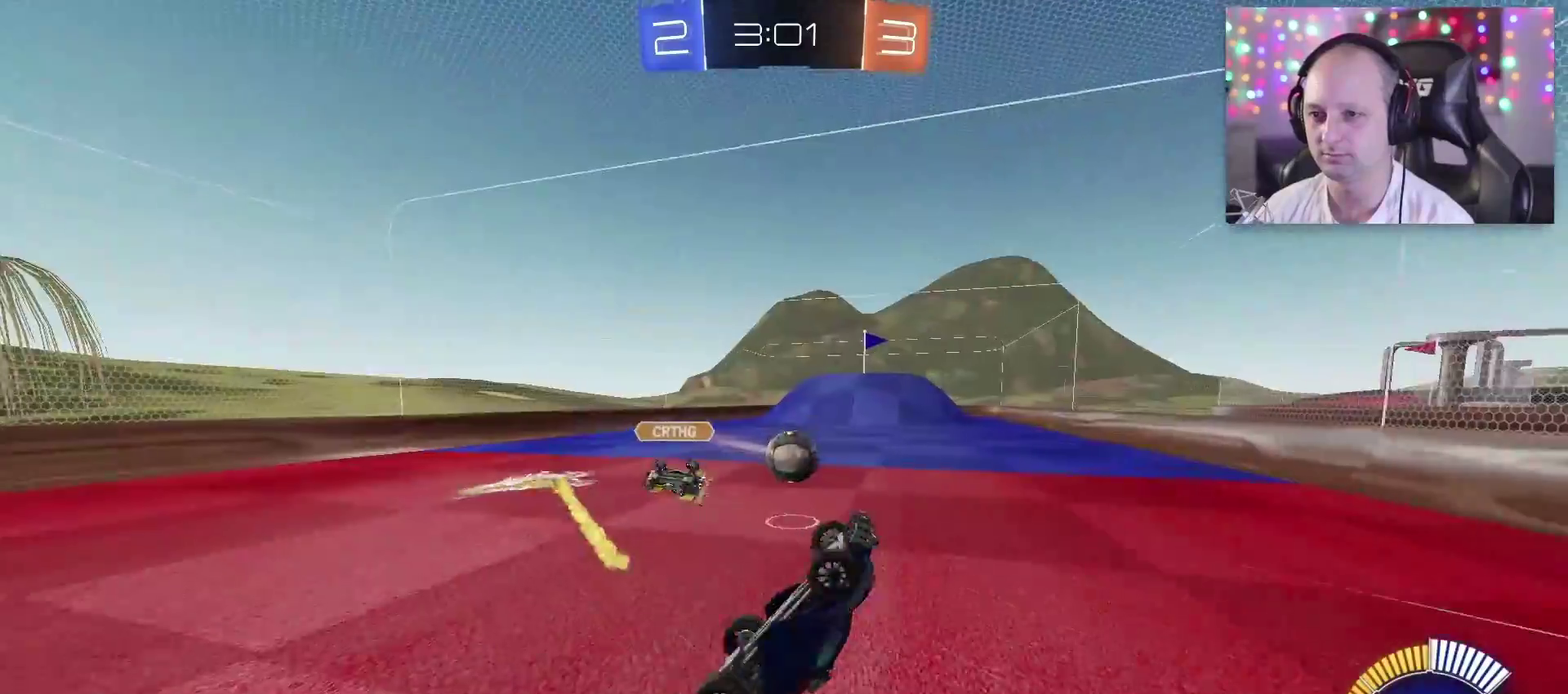
Gameplay with a controller (PlayStation layout); each line is a JSON object with the inputs held at the frame after it. "events" lists button and stick changes between this image and that frame as [ms after this image, input, new state], when the widget could be followed in between.
{"buttons": ["R2"], "left_stick": "center", "right_stick": "center", "events": [[17, "left_stick", "up-right"], [83, "CROSS", "up"], [100, "left_stick", "up-left"], [200, "left_stick", "left"], [350, "left_stick", "center"], [450, "R2", "down"]]}
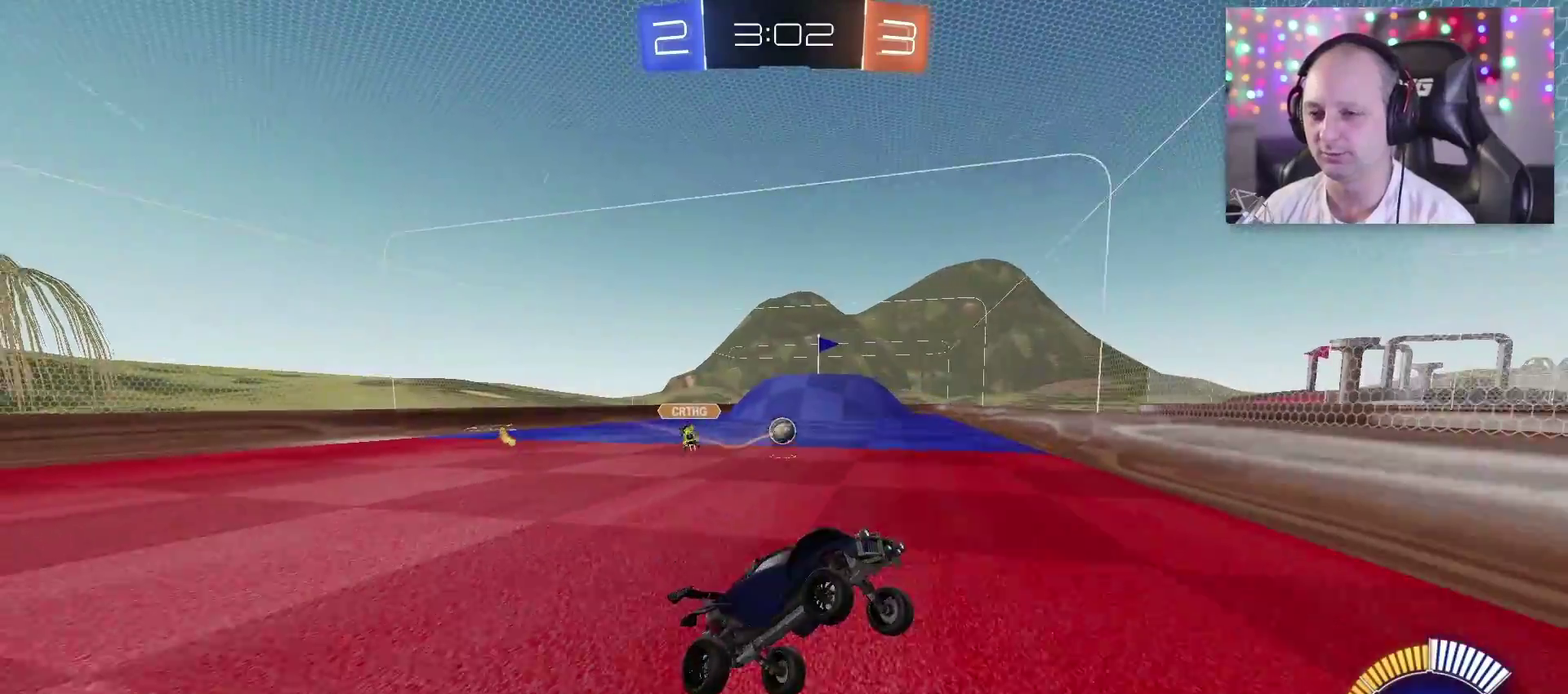
{"buttons": ["TRIANGLE", "R2"], "left_stick": "left", "right_stick": "center", "events": [[50, "left_stick", "left"], [500, "TRIANGLE", "down"]]}
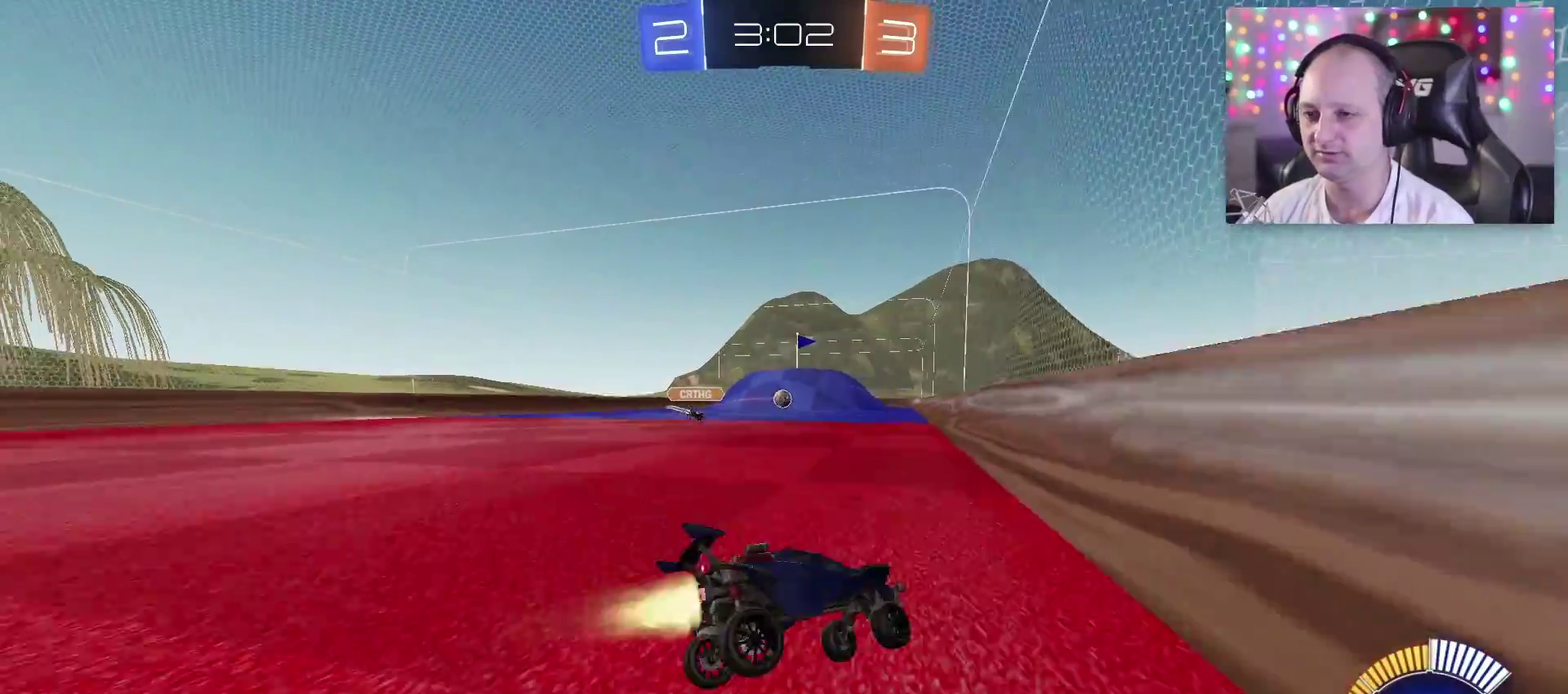
{"buttons": ["TRIANGLE", "R2"], "left_stick": "center", "right_stick": "center", "events": [[283, "left_stick", "center"]]}
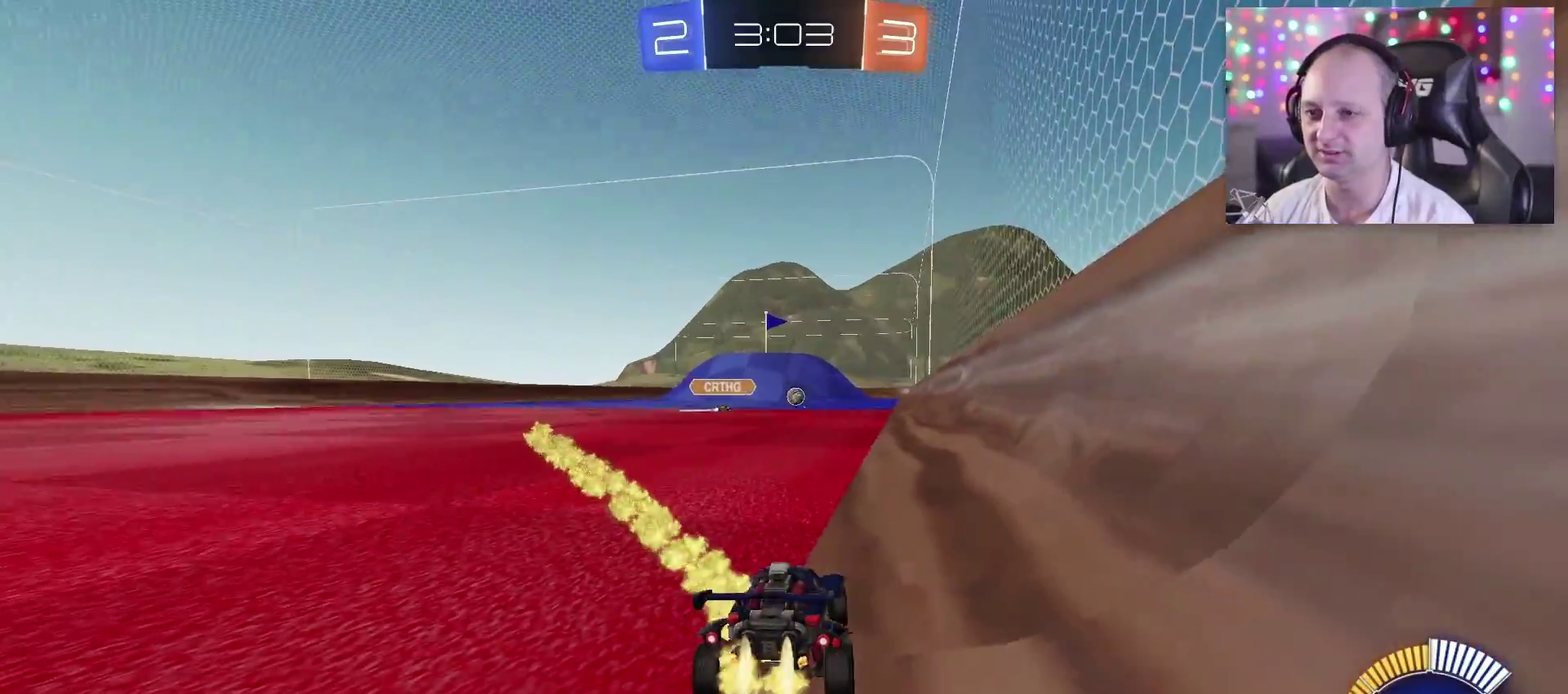
{"buttons": ["TRIANGLE", "R2"], "left_stick": "left", "right_stick": "center", "events": [[450, "left_stick", "left"]]}
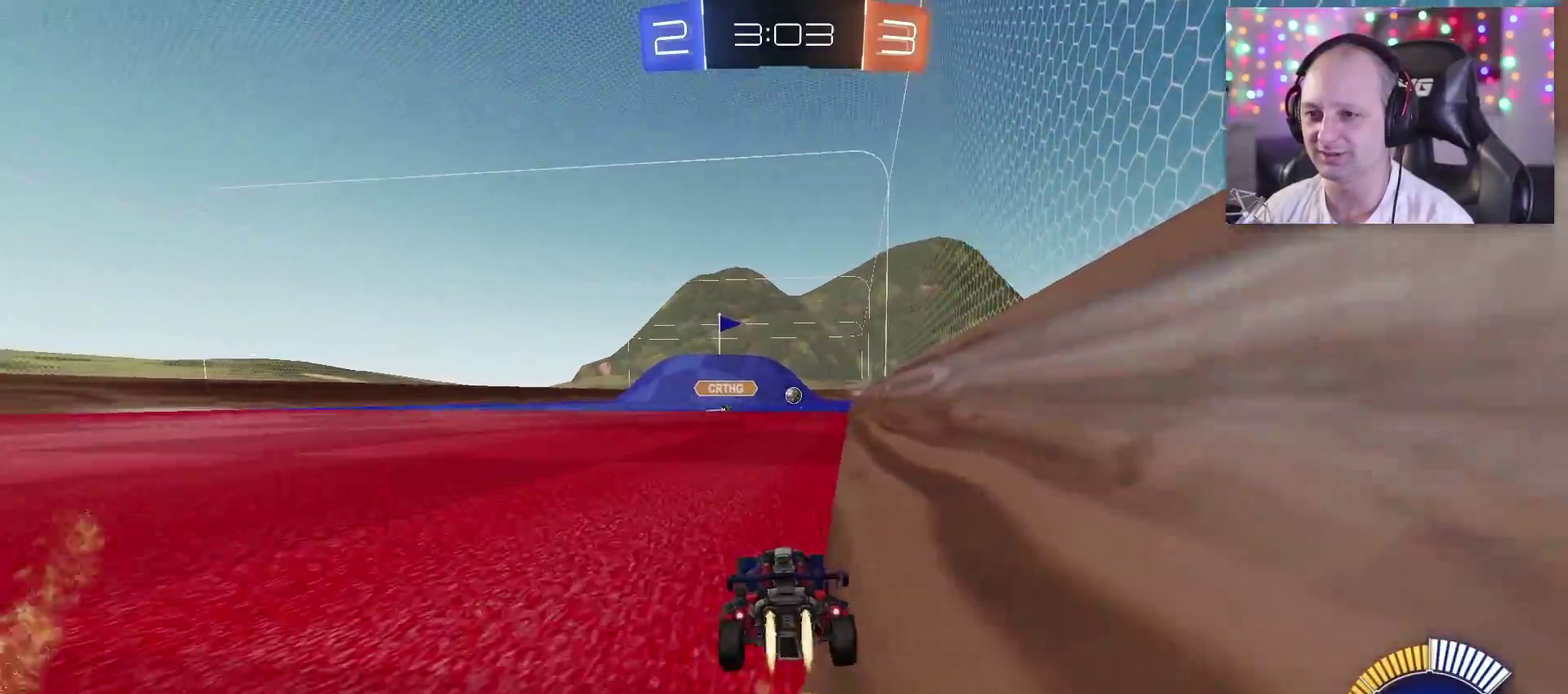
{"buttons": ["TRIANGLE", "R2"], "left_stick": "right", "right_stick": "center", "events": [[33, "SQUARE", "down"], [117, "SQUARE", "up"], [133, "CROSS", "down"], [183, "left_stick", "right"], [200, "SQUARE", "down"], [317, "CROSS", "up"], [333, "SQUARE", "up"]]}
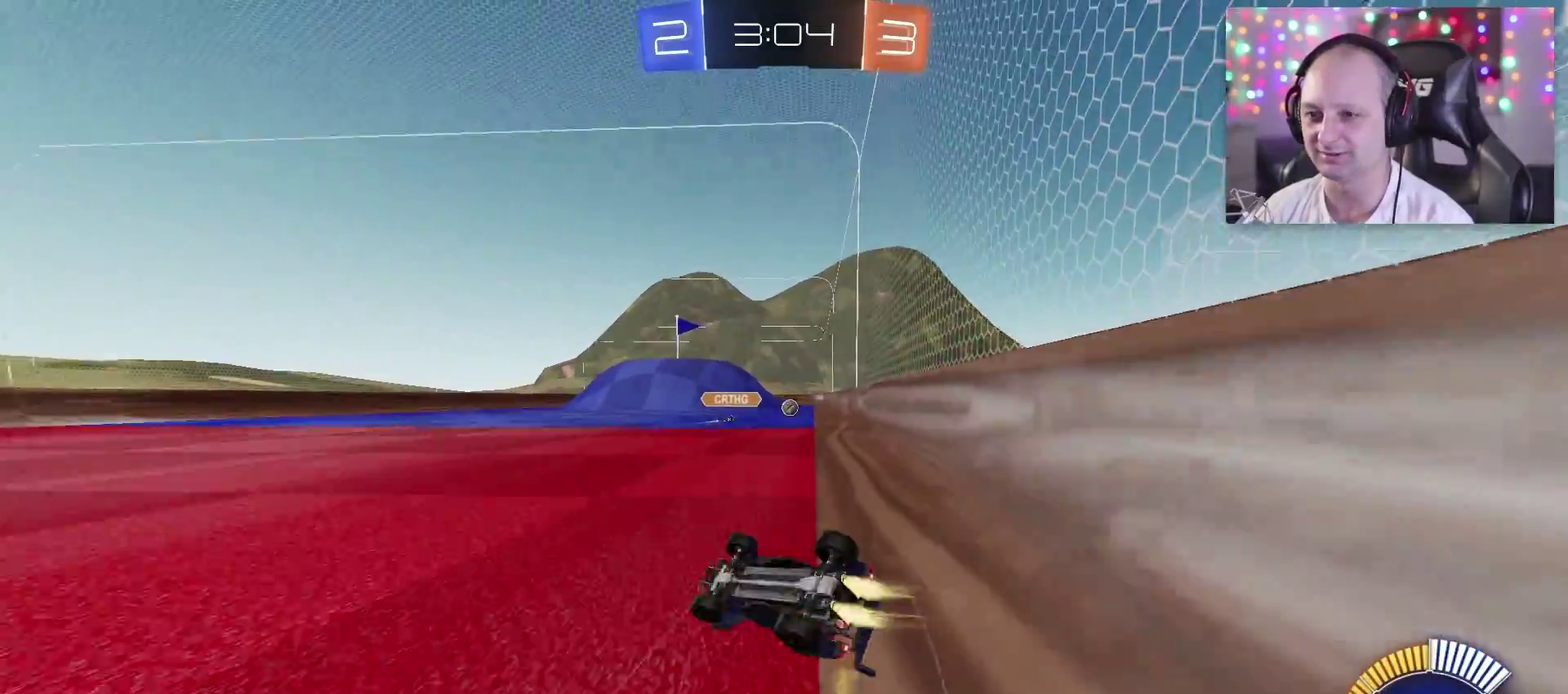
{"buttons": ["TRIANGLE", "R2"], "left_stick": "up-right", "right_stick": "center", "events": [[417, "left_stick", "up-right"]]}
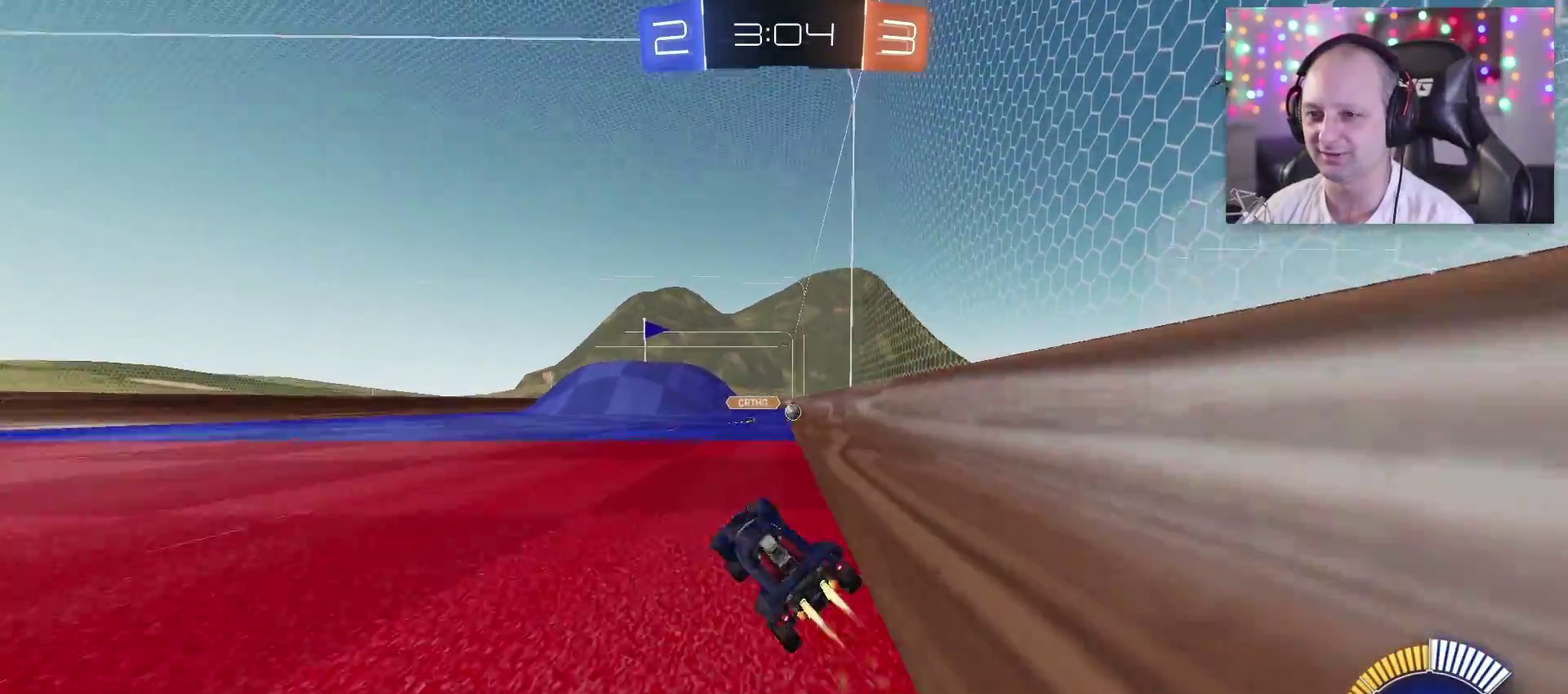
{"buttons": ["TRIANGLE", "R2"], "left_stick": "center", "right_stick": "center", "events": [[67, "left_stick", "right"], [250, "left_stick", "center"]]}
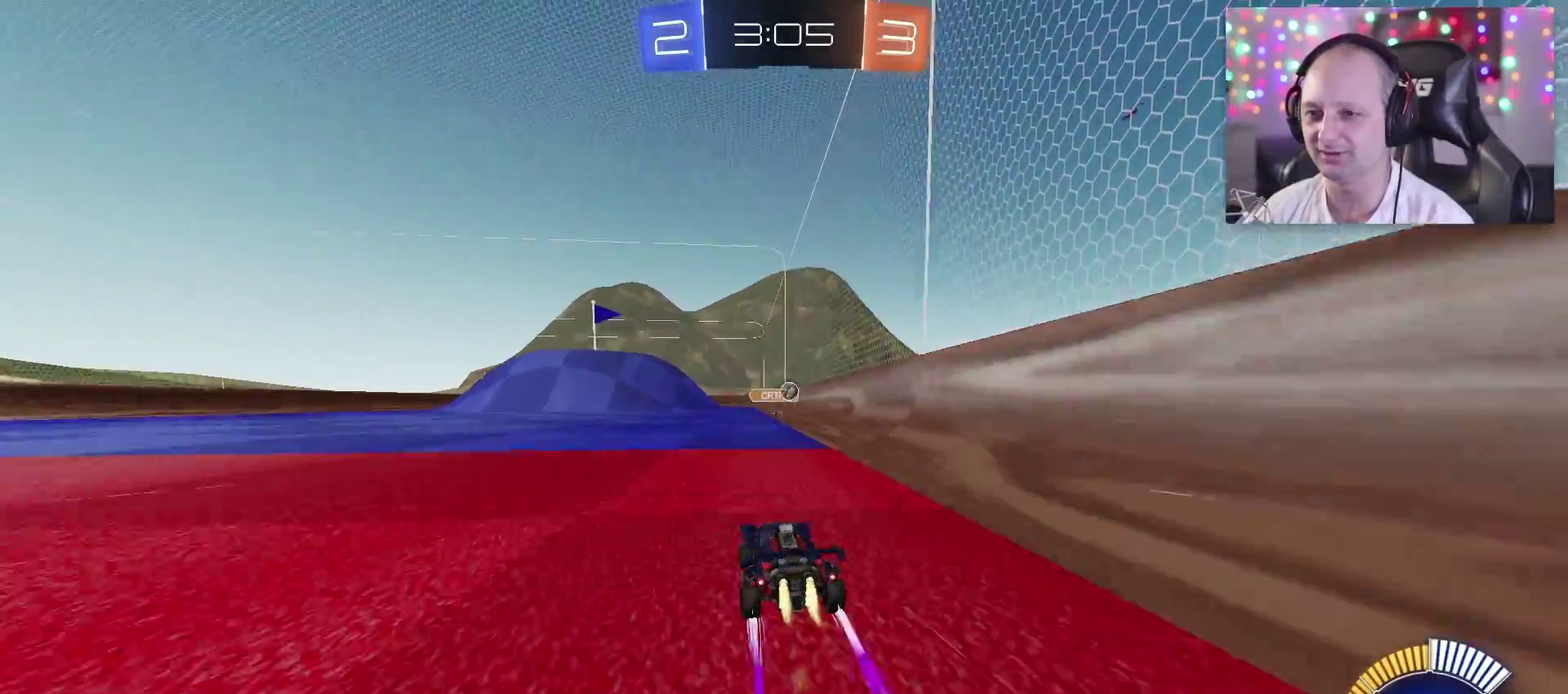
{"buttons": ["TRIANGLE", "R2"], "left_stick": "center", "right_stick": "center", "events": [[317, "left_stick", "right"], [450, "left_stick", "center"]]}
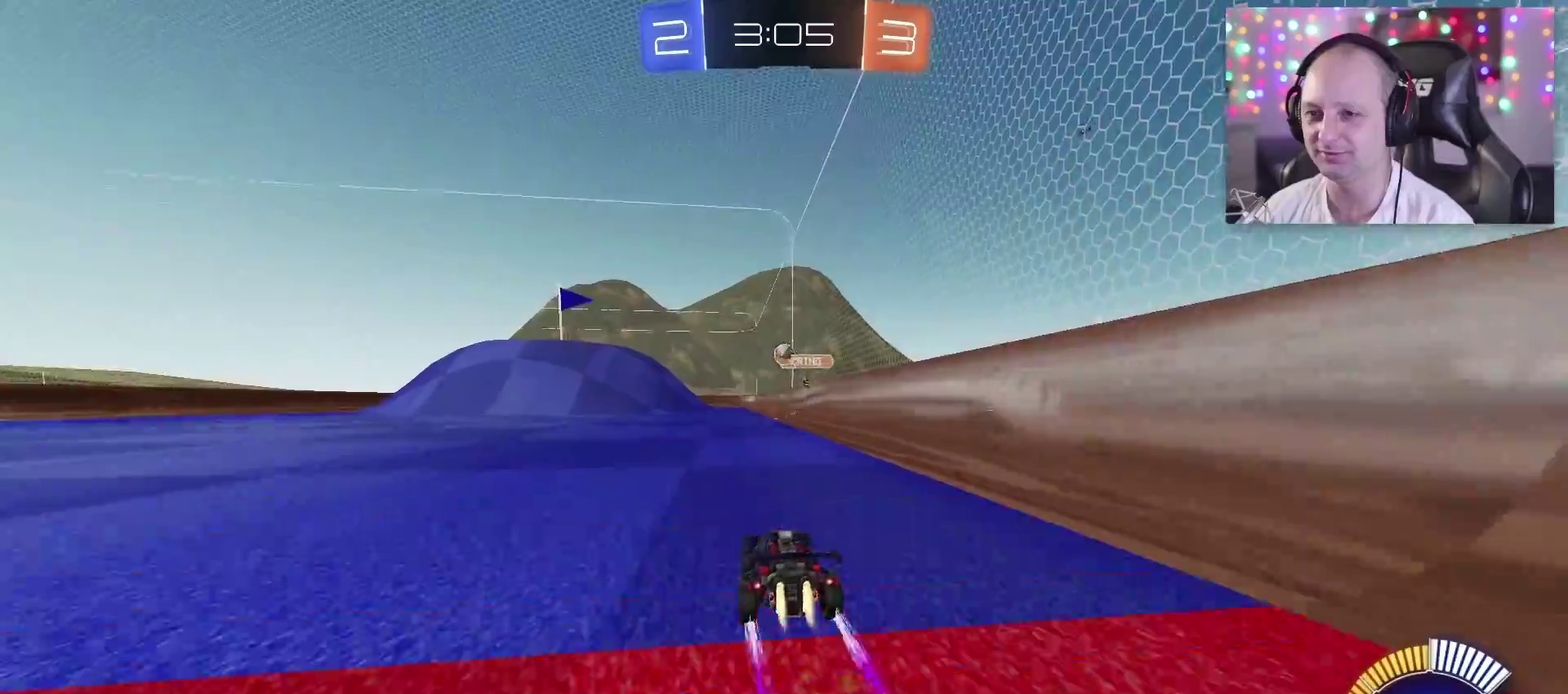
{"buttons": ["R2"], "left_stick": "center", "right_stick": "center", "events": [[133, "TRIANGLE", "up"]]}
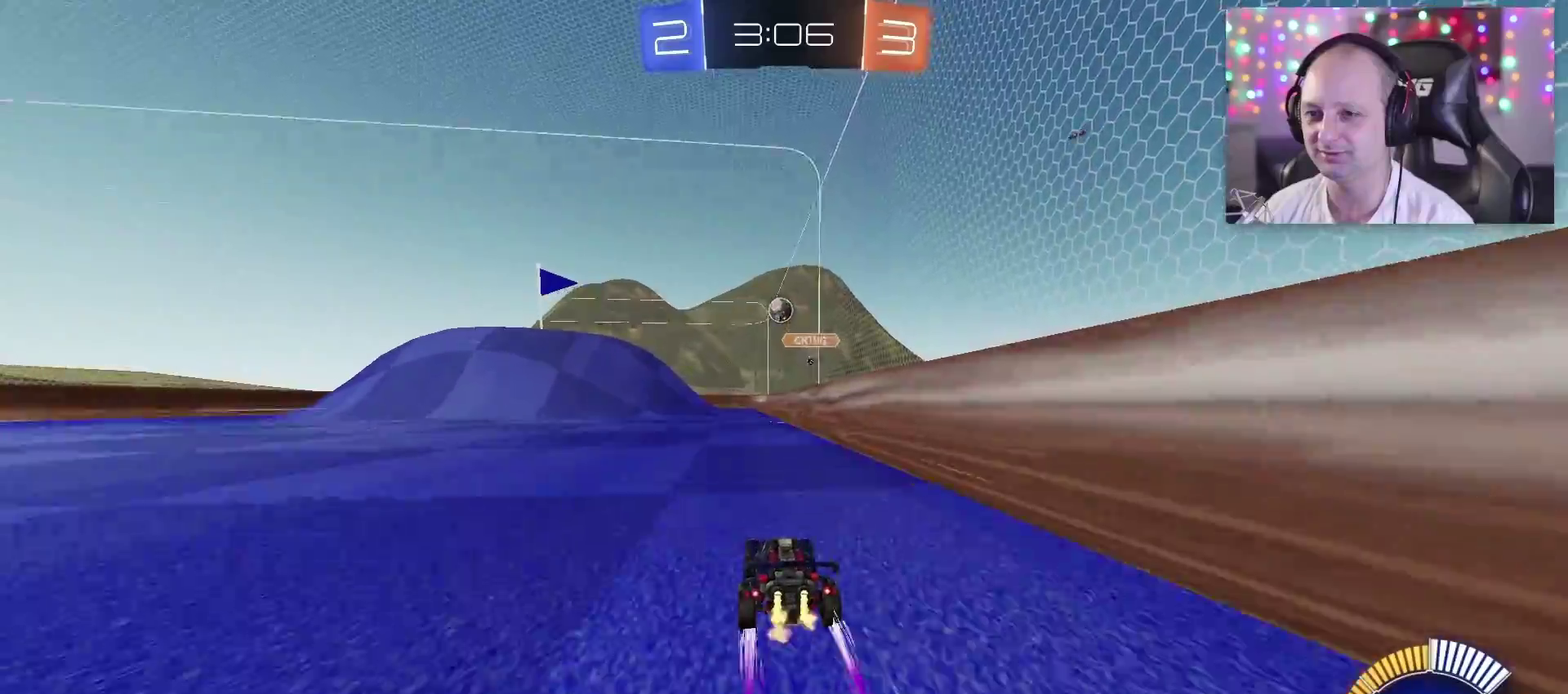
{"buttons": ["TRIANGLE", "R2"], "left_stick": "center", "right_stick": "center", "events": [[383, "TRIANGLE", "down"]]}
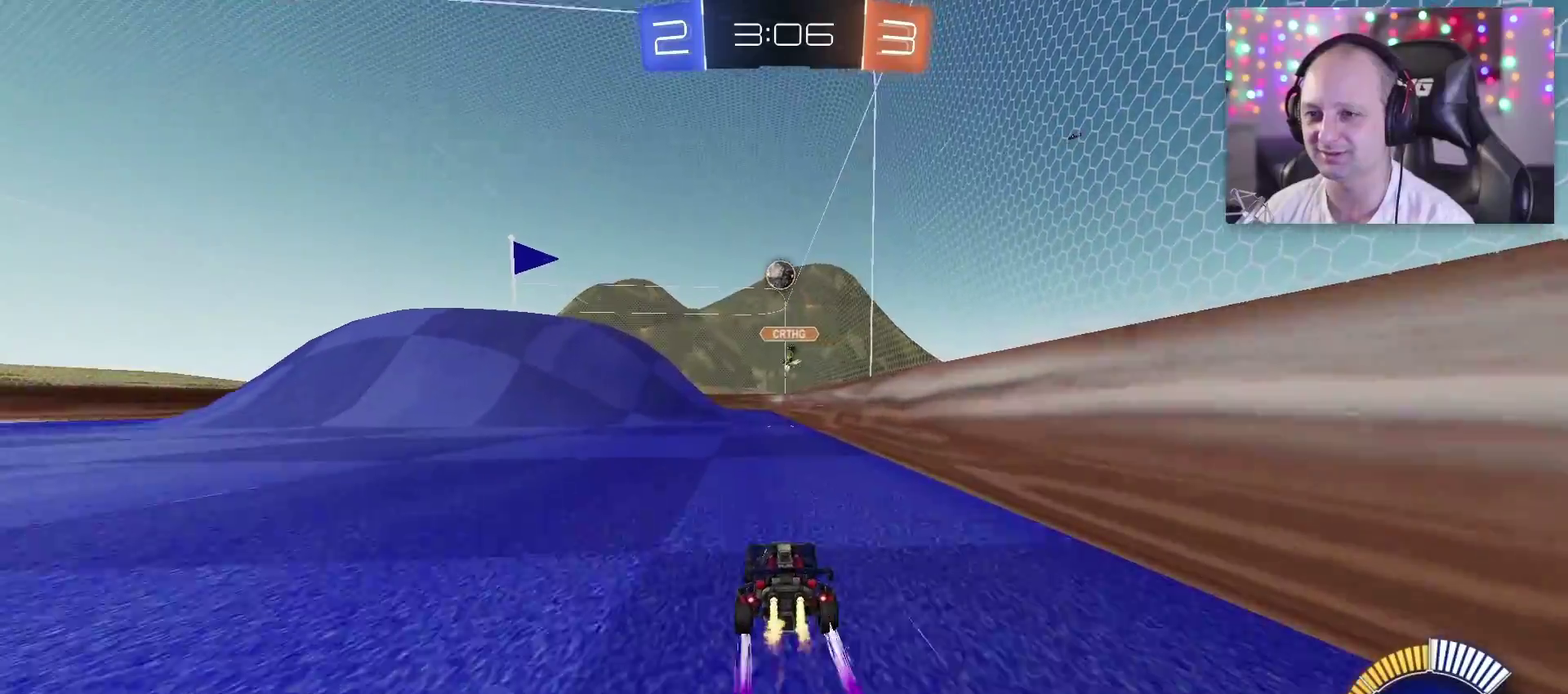
{"buttons": ["R2"], "left_stick": "center", "right_stick": "center", "events": [[100, "TRIANGLE", "up"]]}
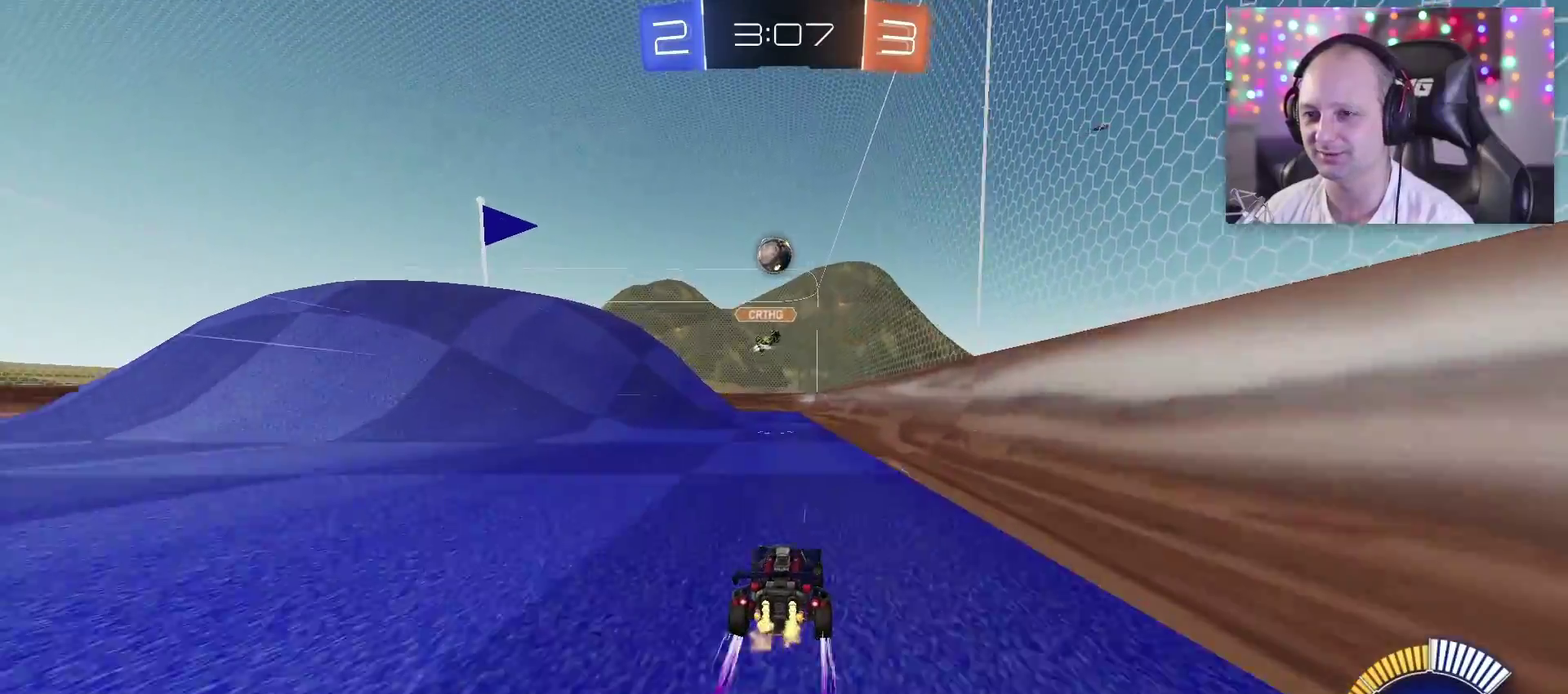
{"buttons": ["R2"], "left_stick": "center", "right_stick": "center", "events": []}
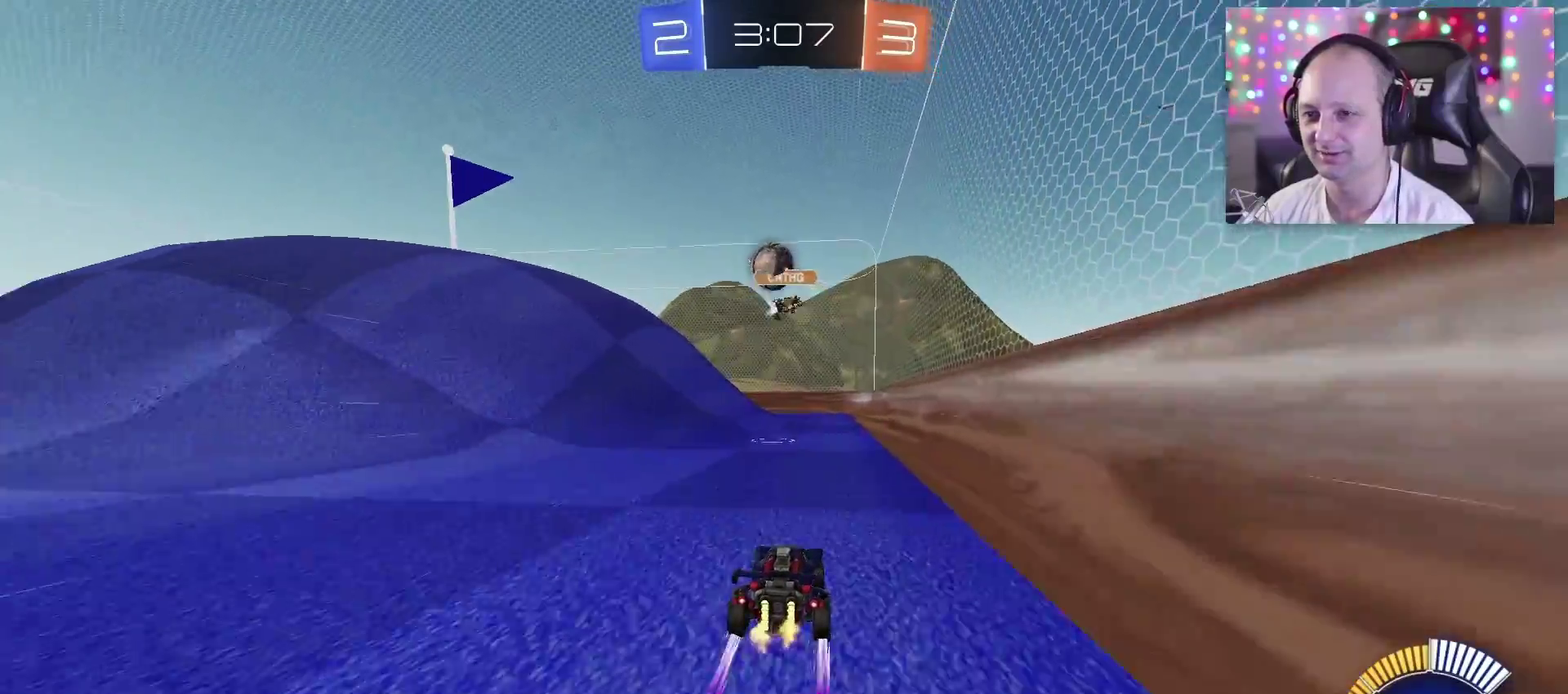
{"buttons": [], "left_stick": "center", "right_stick": "center", "events": [[83, "R2", "up"]]}
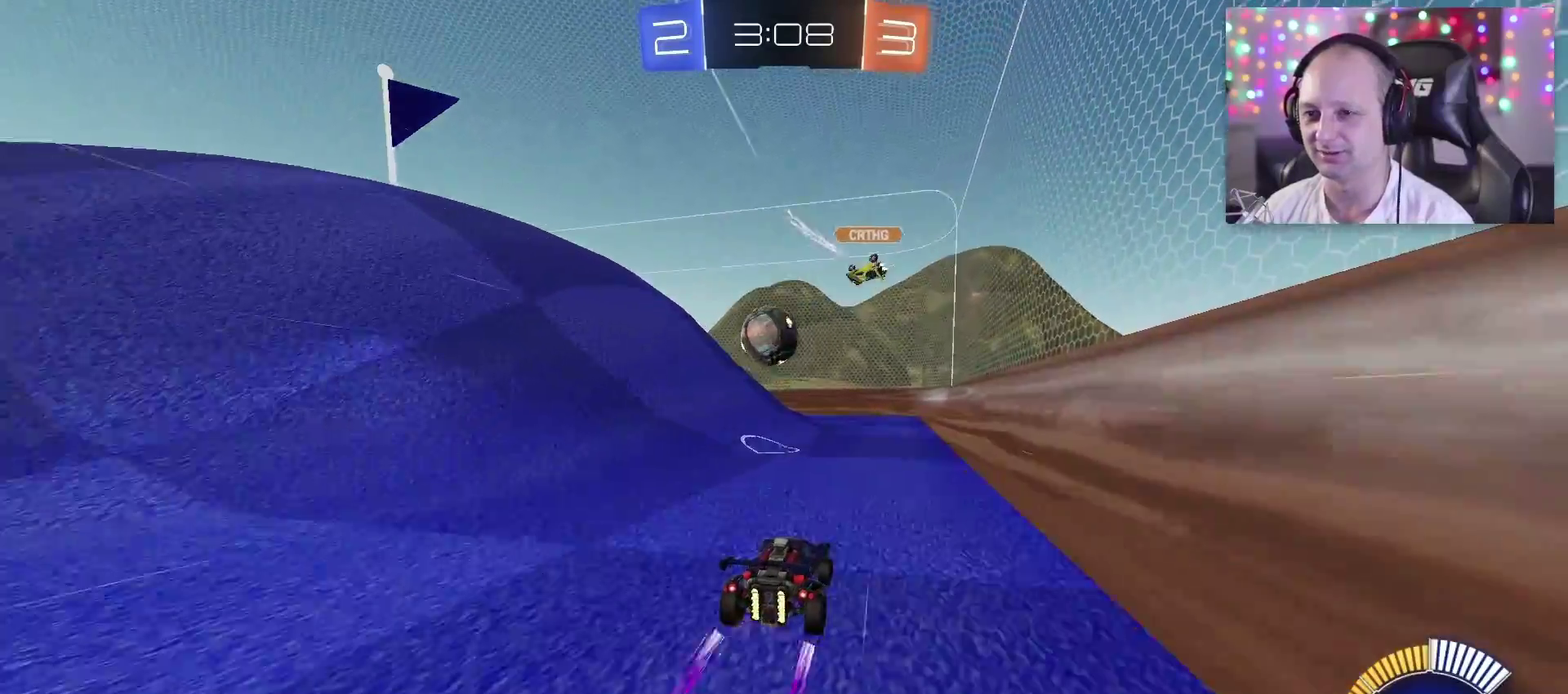
{"buttons": [], "left_stick": "center", "right_stick": "center", "events": []}
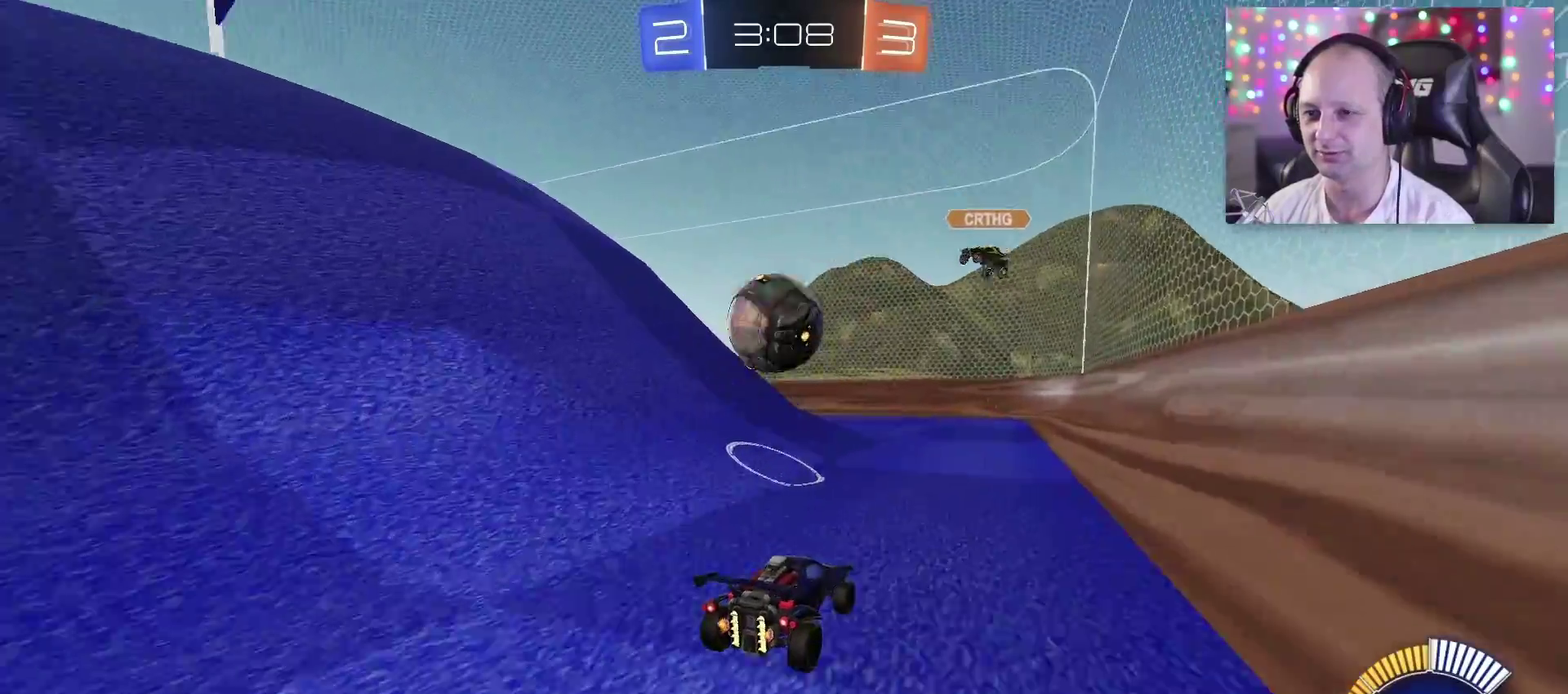
{"buttons": ["R2"], "left_stick": "center", "right_stick": "center", "events": [[50, "L2", "down"], [167, "left_stick", "right"], [250, "L2", "up"], [317, "R2", "down"], [400, "TRIANGLE", "down"], [450, "left_stick", "center"], [500, "TRIANGLE", "up"]]}
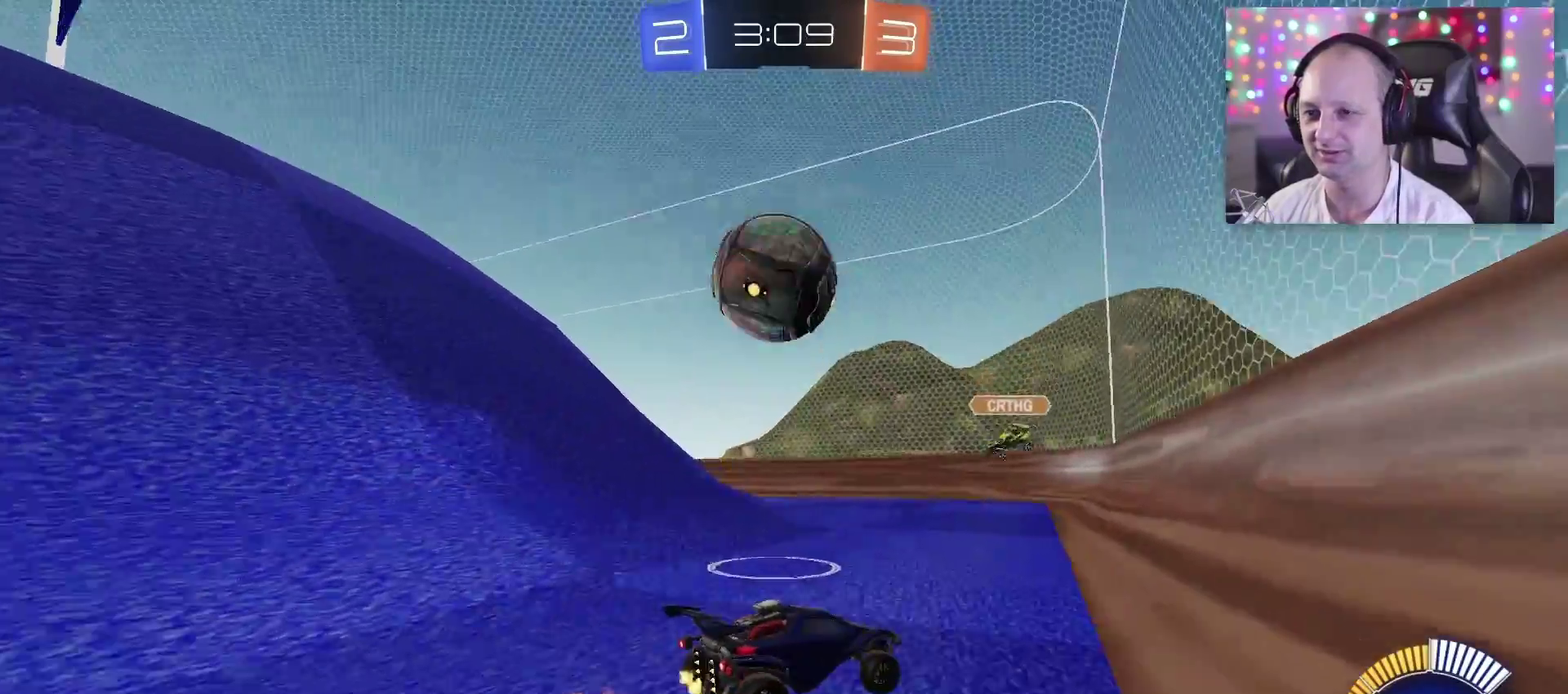
{"buttons": [], "left_stick": "center", "right_stick": "center", "events": [[83, "R2", "up"], [217, "left_stick", "left"], [367, "left_stick", "center"]]}
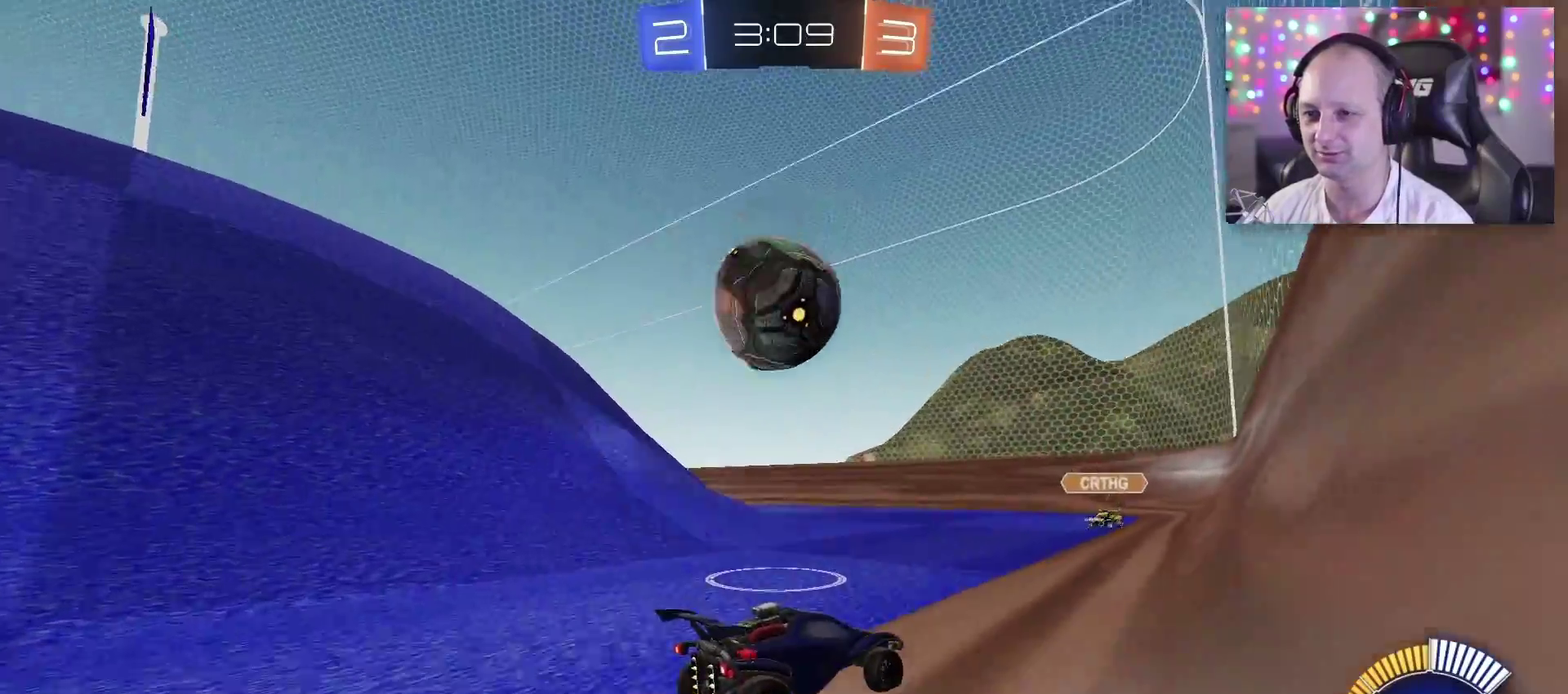
{"buttons": ["CIRCLE", "TRIANGLE", "R2"], "left_stick": "left", "right_stick": "center", "events": [[50, "R2", "down"], [100, "TRIANGLE", "down"], [150, "left_stick", "left"], [283, "left_stick", "center"], [433, "CIRCLE", "down"], [467, "left_stick", "left"]]}
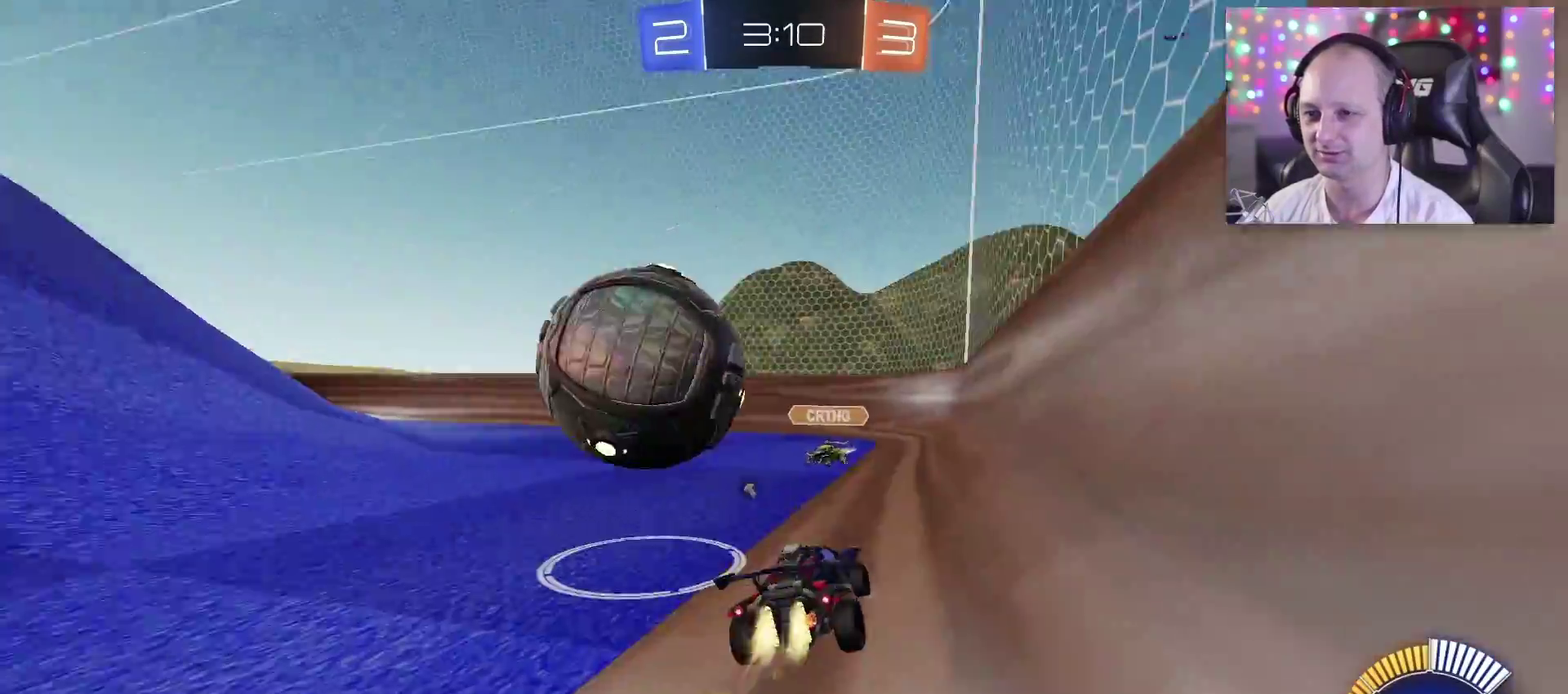
{"buttons": ["R2"], "left_stick": "left", "right_stick": "center", "events": [[33, "CIRCLE", "up"], [233, "TRIANGLE", "up"]]}
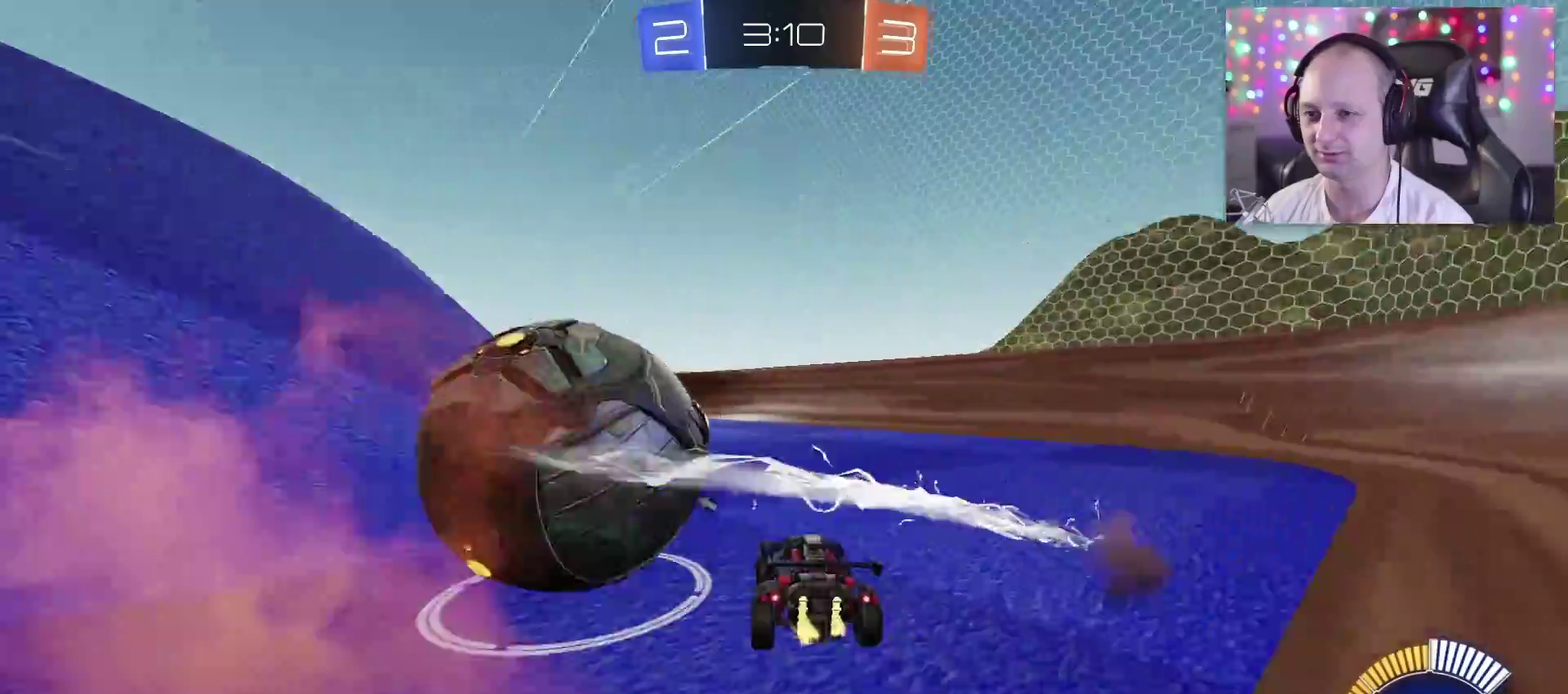
{"buttons": [], "left_stick": "center", "right_stick": "center", "events": [[83, "left_stick", "center"], [283, "CIRCLE", "down"], [367, "CIRCLE", "up"], [400, "left_stick", "right"], [483, "R2", "up"], [500, "left_stick", "center"]]}
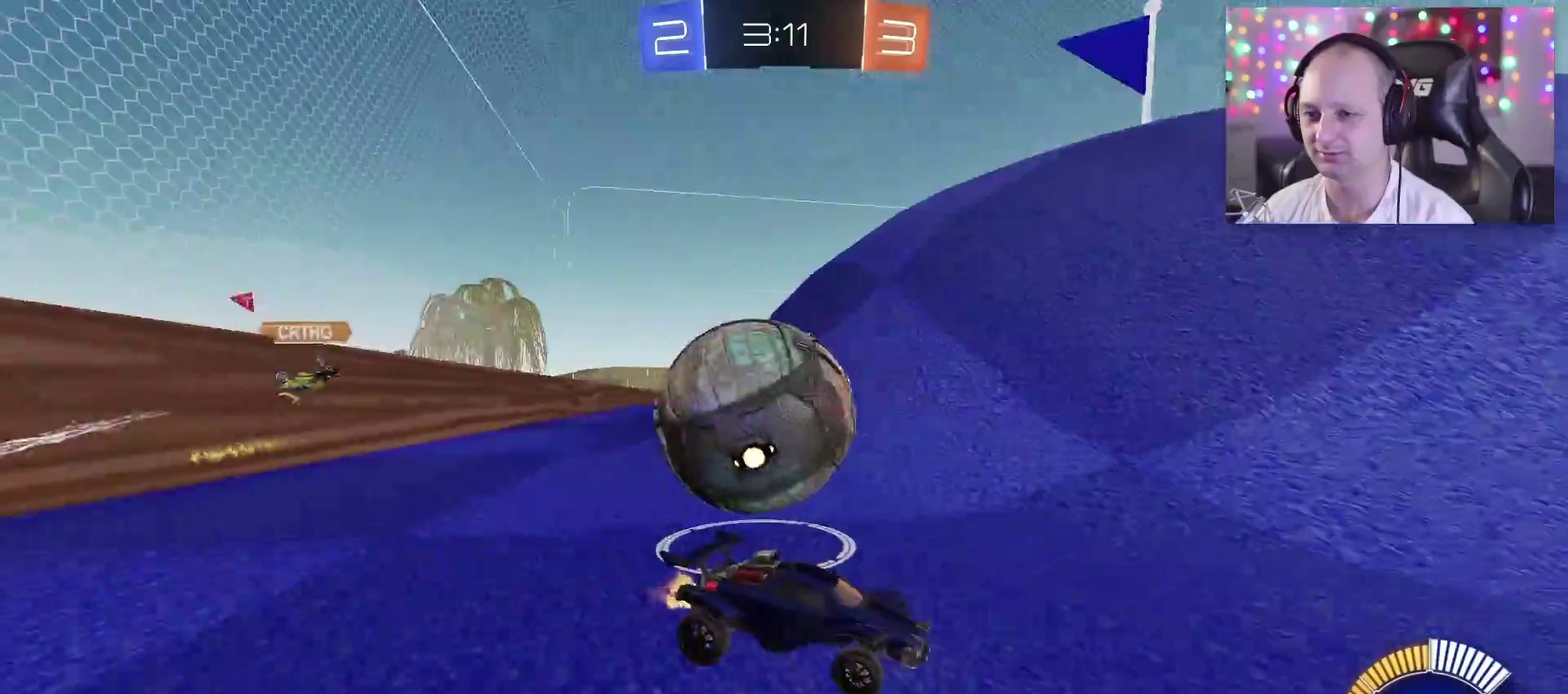
{"buttons": ["R2"], "left_stick": "center", "right_stick": "center", "events": [[50, "L2", "down"], [250, "L2", "up"], [383, "left_stick", "right"], [417, "R2", "down"], [500, "left_stick", "center"]]}
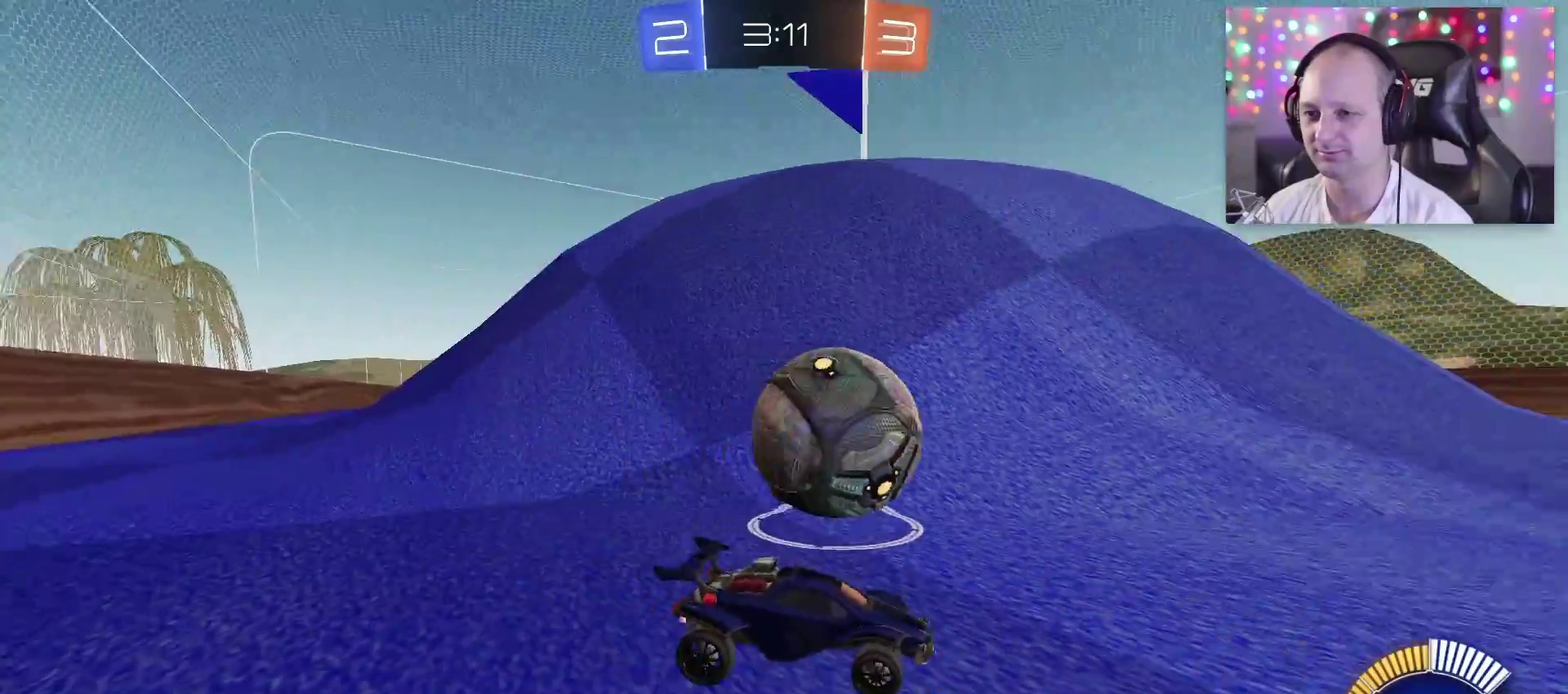
{"buttons": ["TRIANGLE", "R2"], "left_stick": "center", "right_stick": "center", "events": [[50, "left_stick", "left"], [183, "left_stick", "center"], [433, "TRIANGLE", "down"]]}
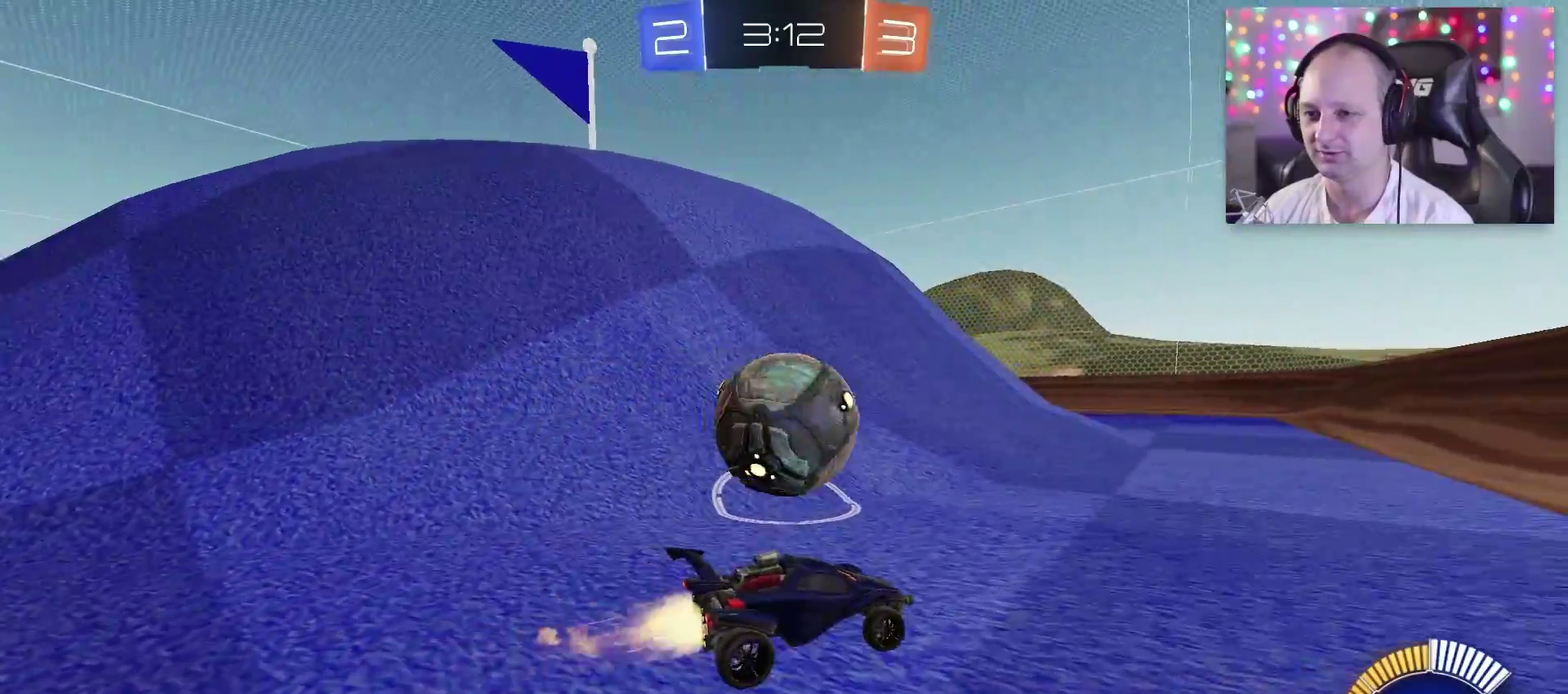
{"buttons": [], "left_stick": "center", "right_stick": "center", "events": [[100, "left_stick", "left"], [133, "TRIANGLE", "up"], [283, "R2", "up"], [317, "left_stick", "center"]]}
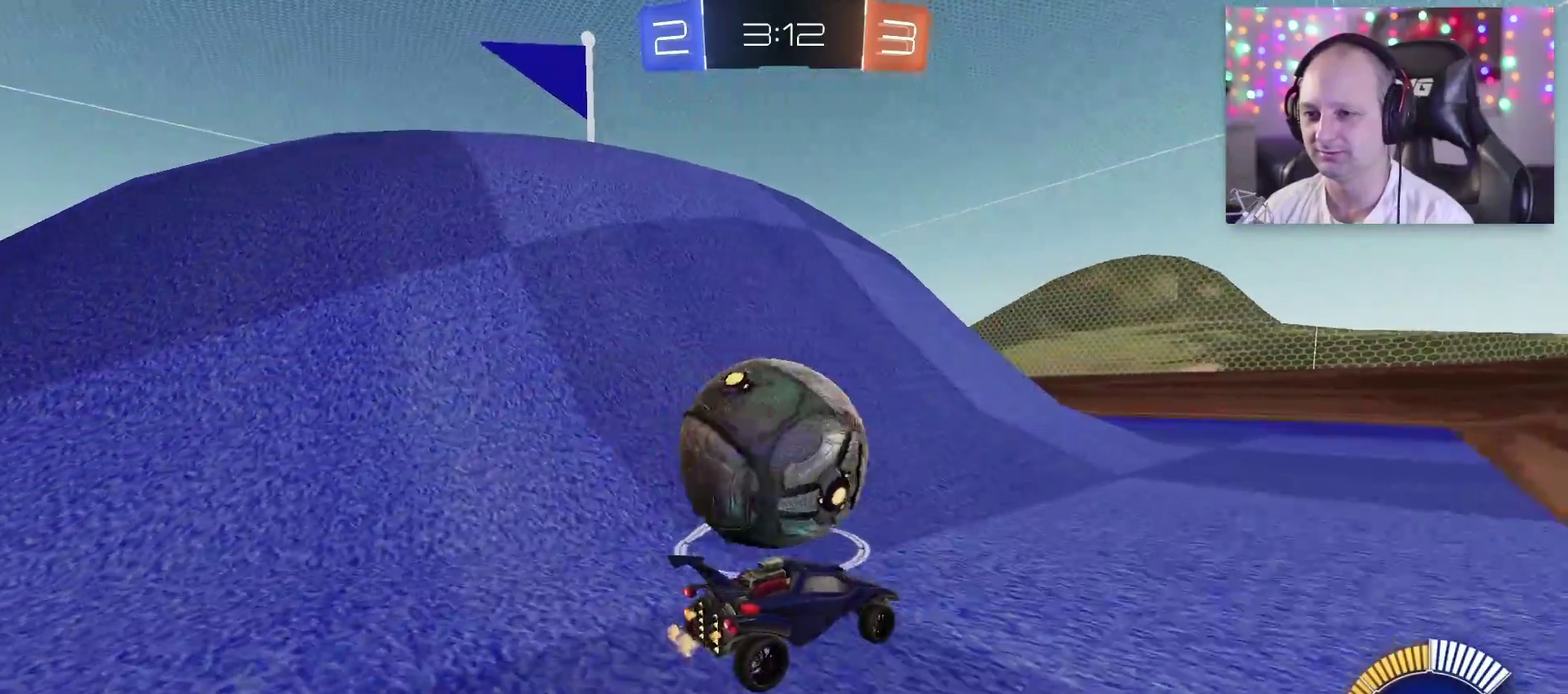
{"buttons": [], "left_stick": "left", "right_stick": "center", "events": [[100, "left_stick", "left"], [183, "left_stick", "center"], [317, "left_stick", "right"], [417, "left_stick", "center"], [483, "left_stick", "left"]]}
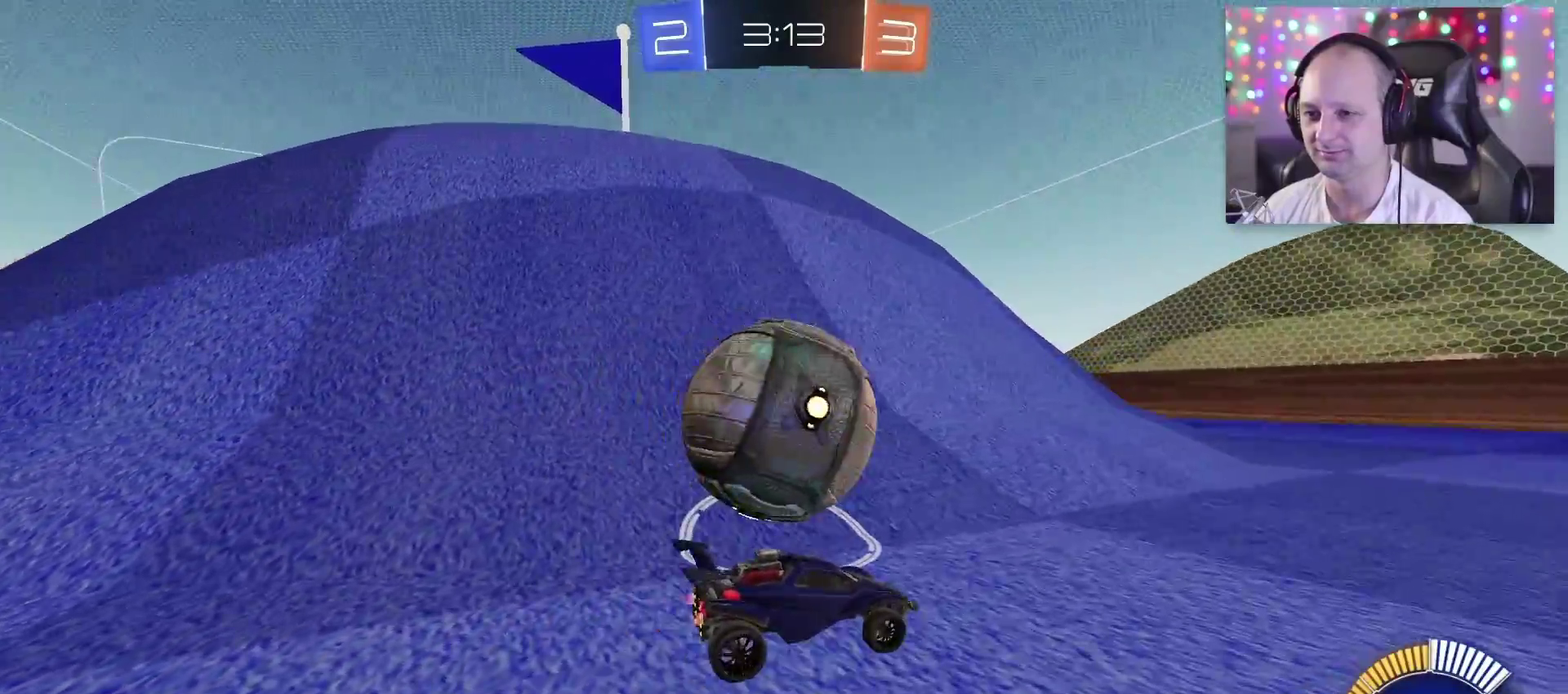
{"buttons": ["TRIANGLE", "R2"], "left_stick": "center", "right_stick": "center", "events": [[83, "R2", "down"], [167, "left_stick", "center"], [300, "TRIANGLE", "down"]]}
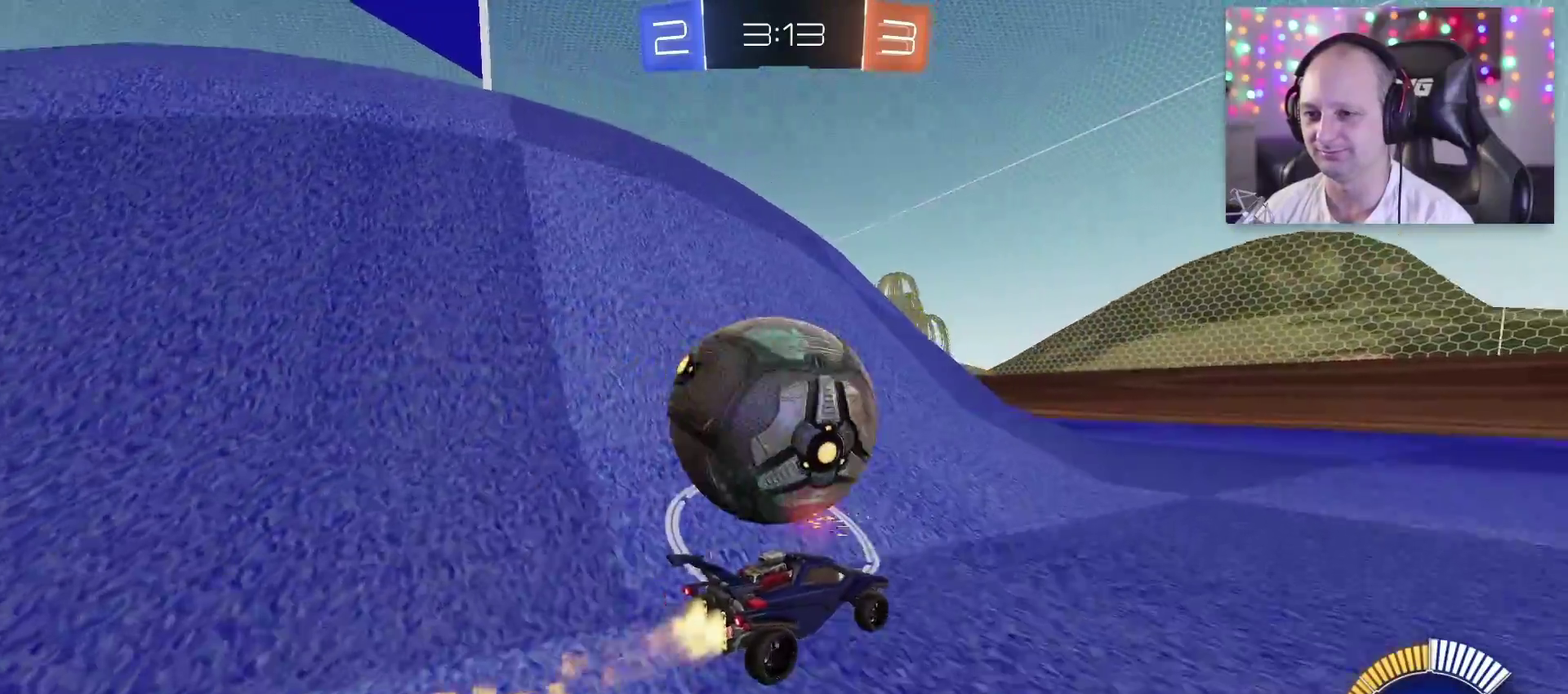
{"buttons": [], "left_stick": "center", "right_stick": "center", "events": [[150, "TRIANGLE", "up"], [150, "left_stick", "left"], [250, "R2", "up"], [283, "left_stick", "center"]]}
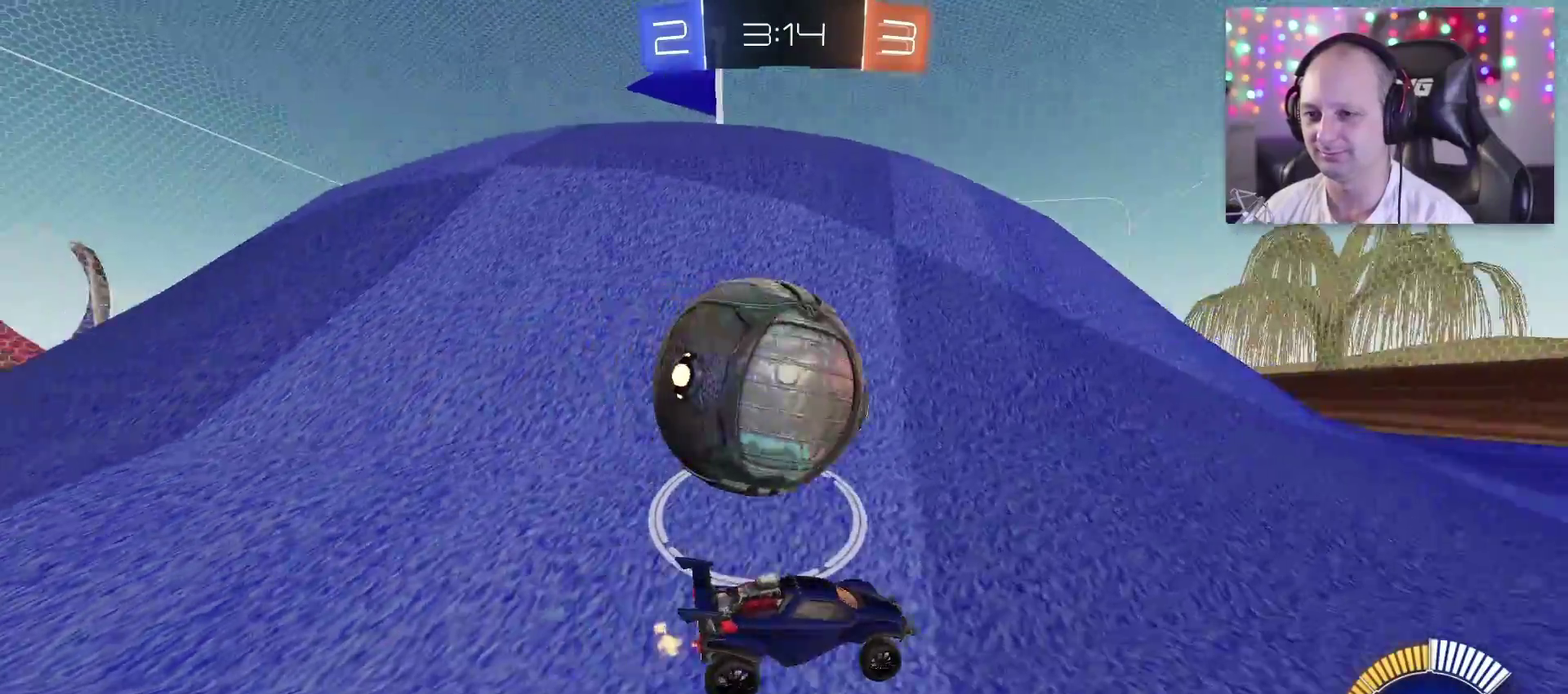
{"buttons": [], "left_stick": "center", "right_stick": "center", "events": []}